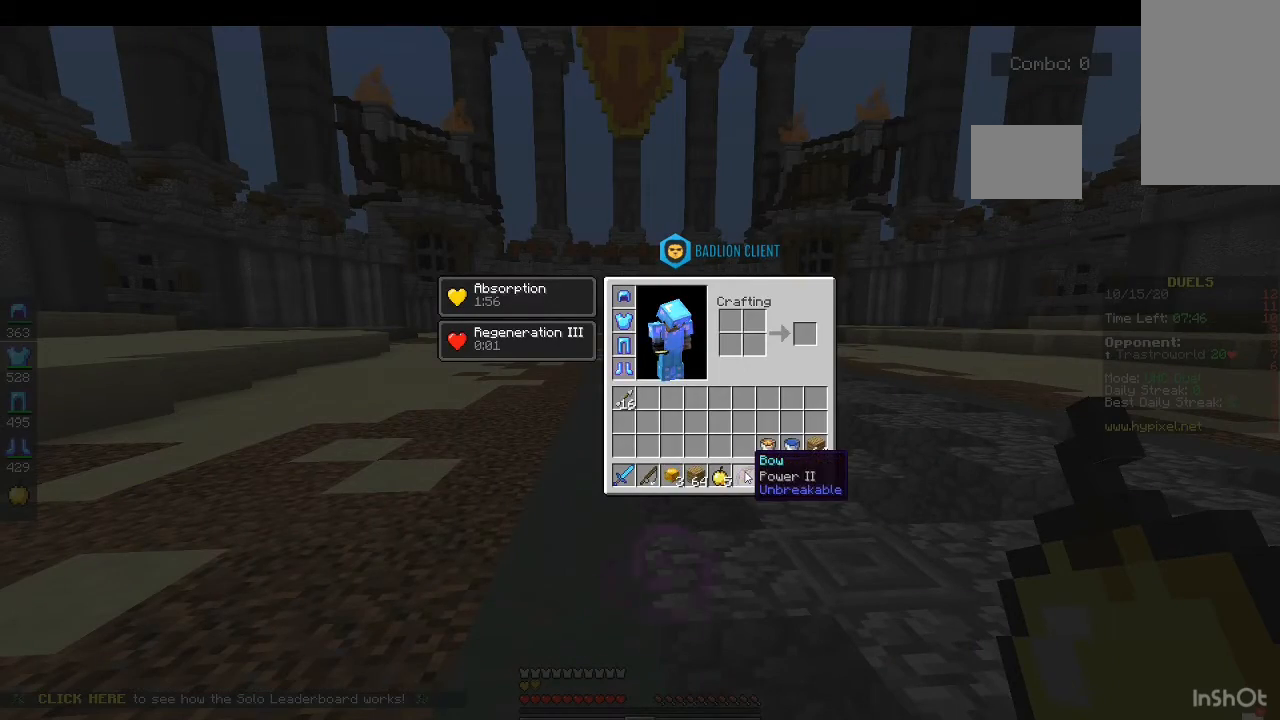
Gameplay with keyboard and mouse; each line is a JSON object with the keys and mouse buttons held at the frame after it. "events" lists presses ("down") and releases ("up") of "a", "d", "s", "space", "w", "mouse_left" and "mouse_right" between this image and that frame as [ms after this image, input, new state], when the widget could be followed in between. "mouse_left", "mouse_right" = the "left", "right" buttons of the "mouse" list. No other keys are recorded. Fast repeated clicks can show as one long hold. Mouse movement is not recorded.
{"keys": [], "mouse": [], "events": []}
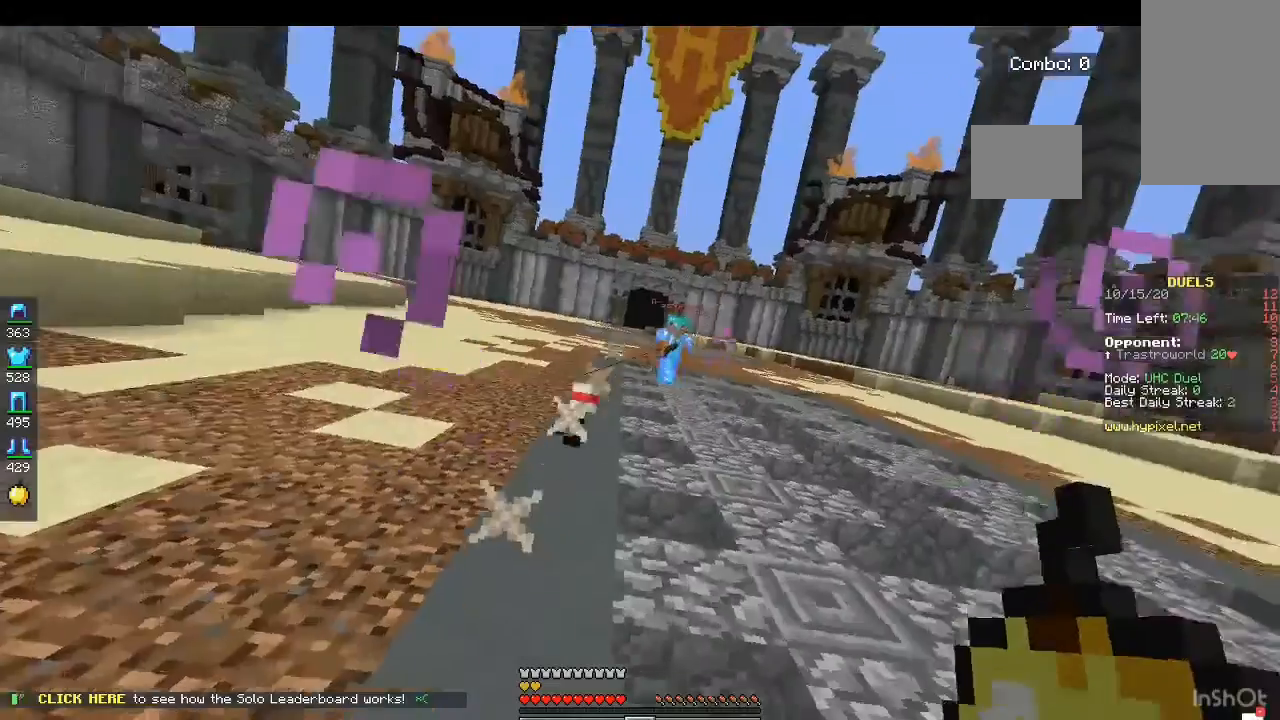
{"keys": ["w"], "mouse": [], "events": [[200, "w", "down"]]}
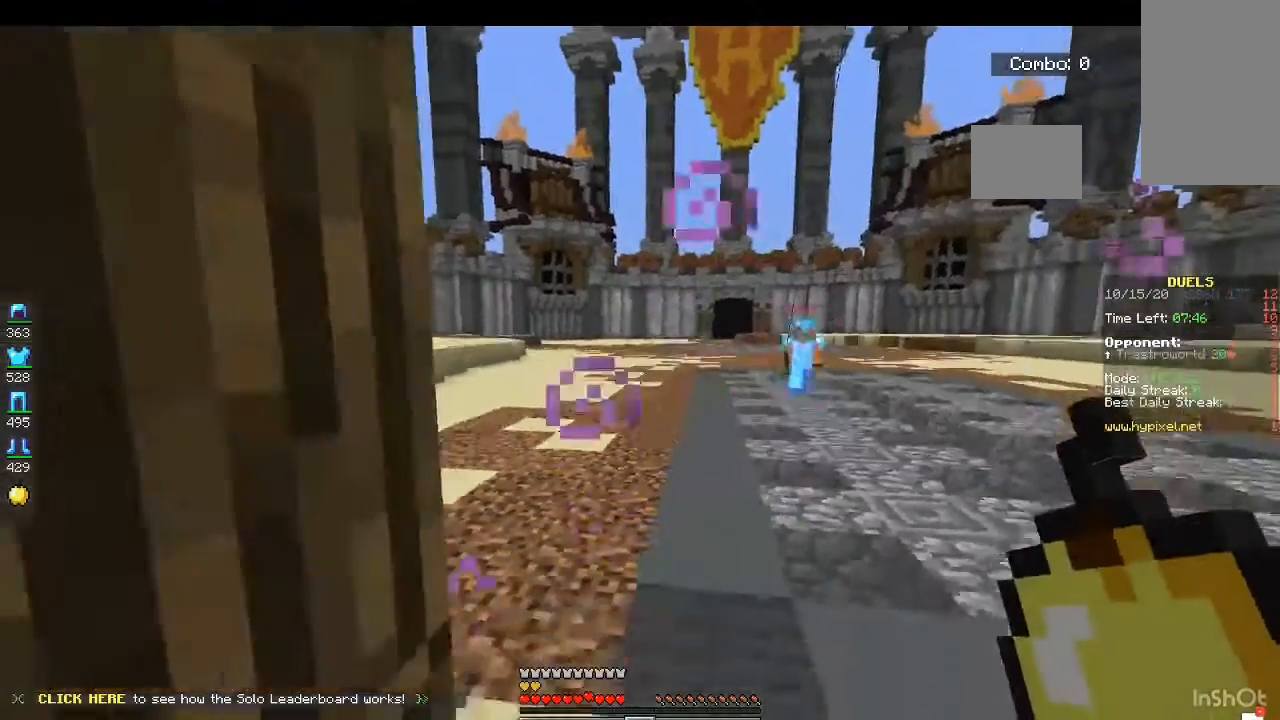
{"keys": ["a", "w"], "mouse": [], "events": [[33, "space", "down"], [100, "a", "down"], [233, "space", "up"]]}
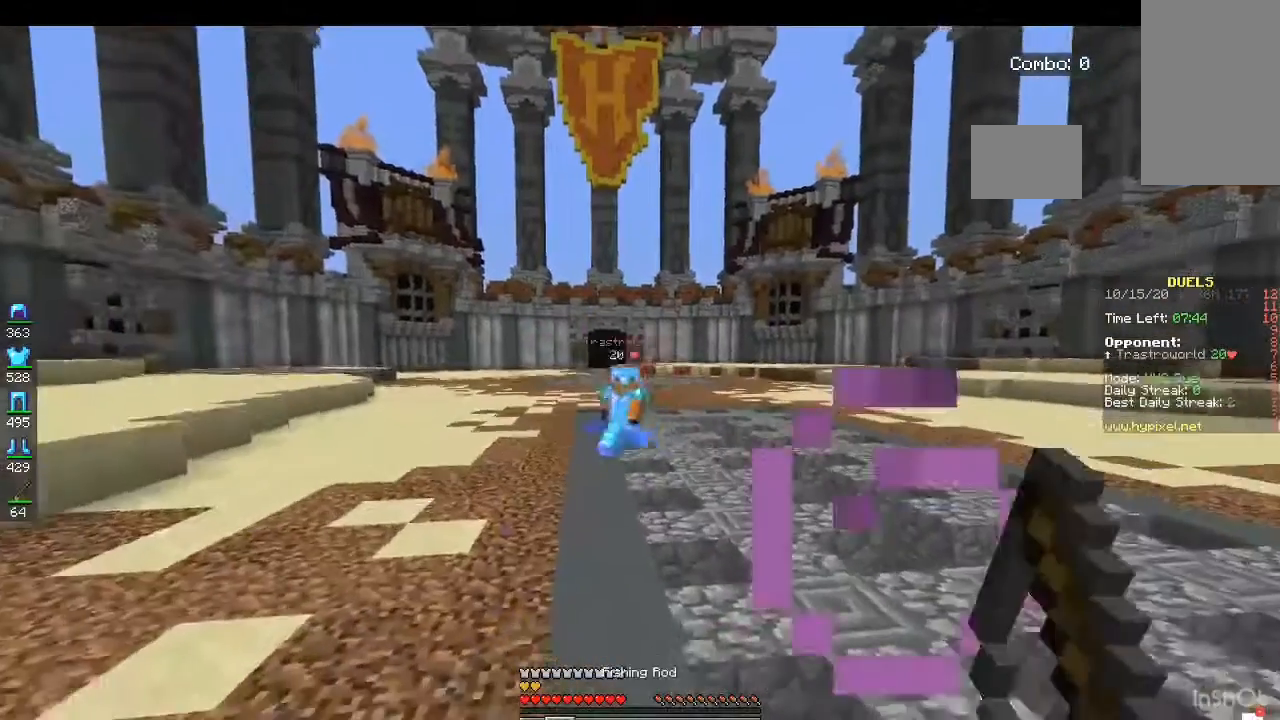
{"keys": ["a", "w"], "mouse": [], "events": [[233, "mouse_right", "down"], [400, "mouse_right", "up"]]}
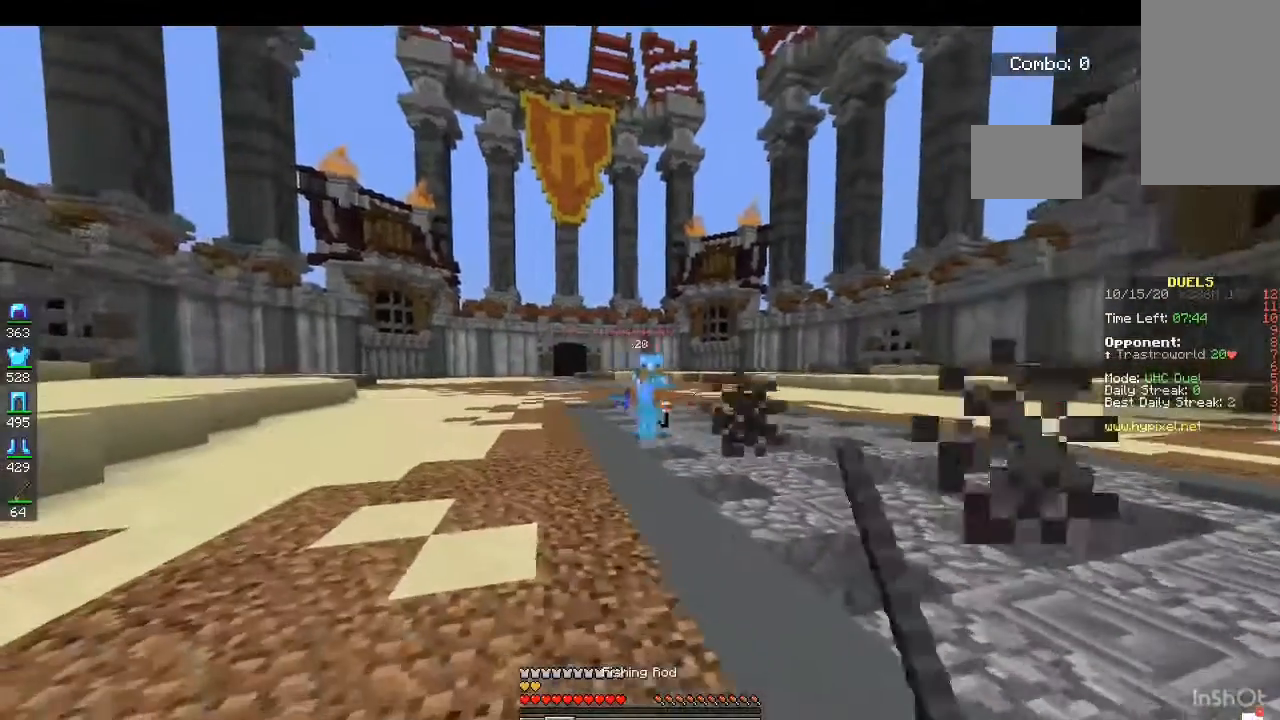
{"keys": ["a", "s"], "mouse": [], "events": [[67, "w", "up"], [167, "s", "down"]]}
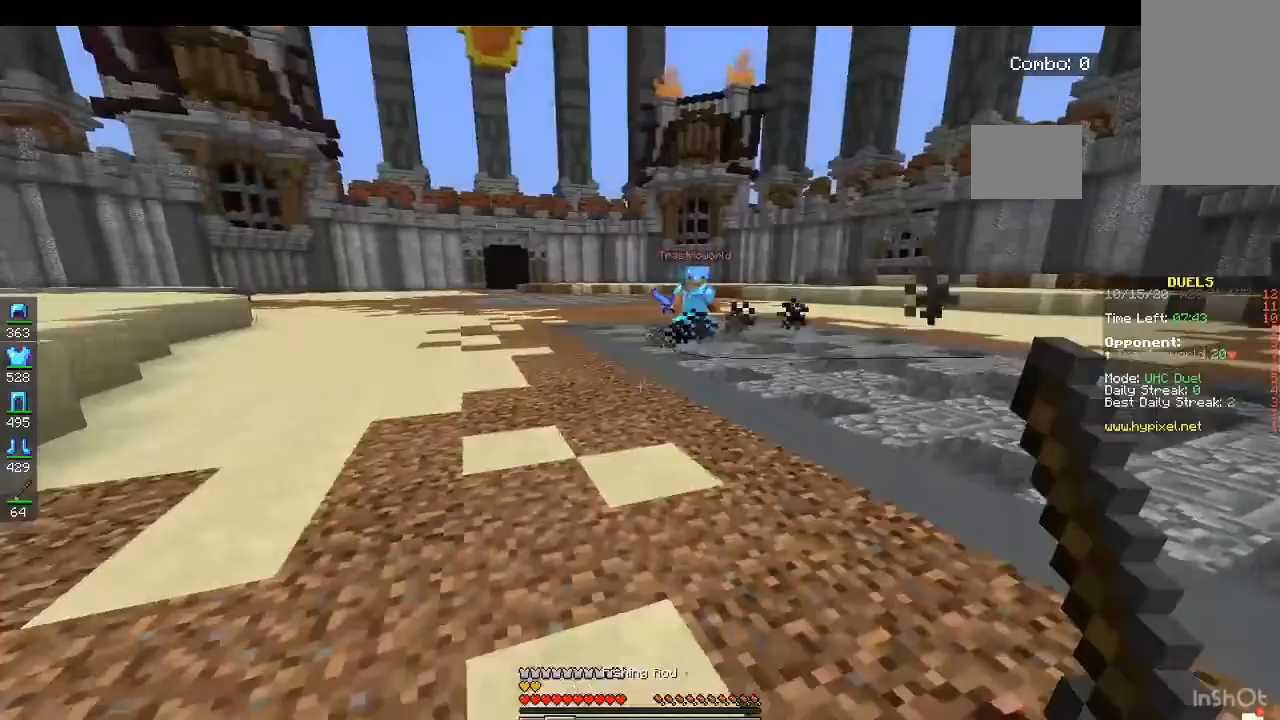
{"keys": ["a", "s"], "mouse": [], "events": [[67, "mouse_right", "down"], [233, "mouse_right", "up"]]}
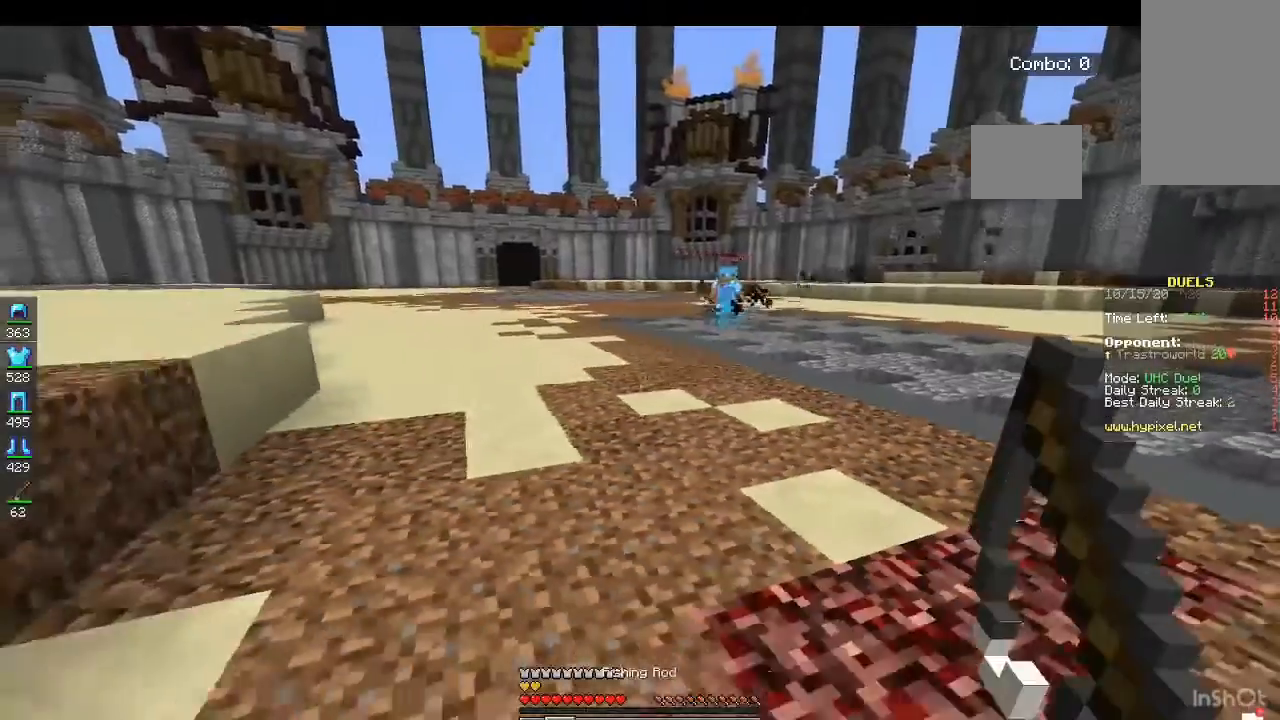
{"keys": ["a", "s", "space"], "mouse": [], "events": [[500, "space", "down"]]}
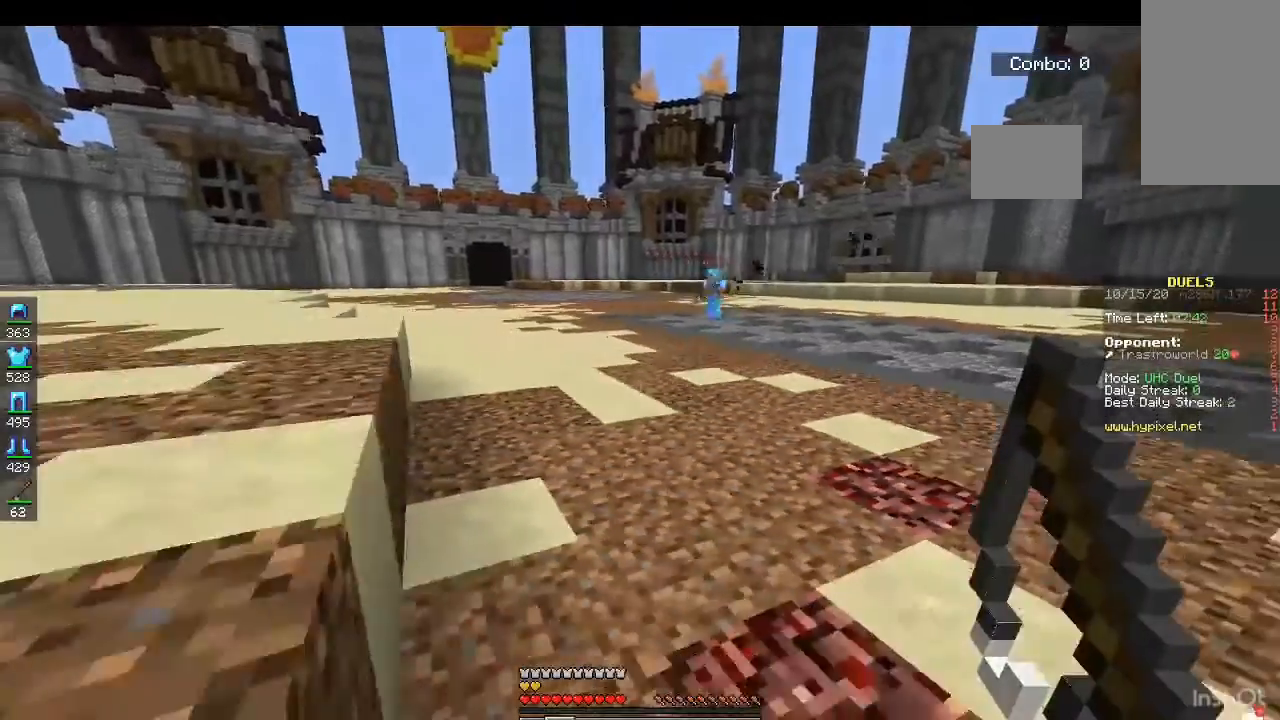
{"keys": ["a", "s"], "mouse": [], "events": [[300, "space", "up"]]}
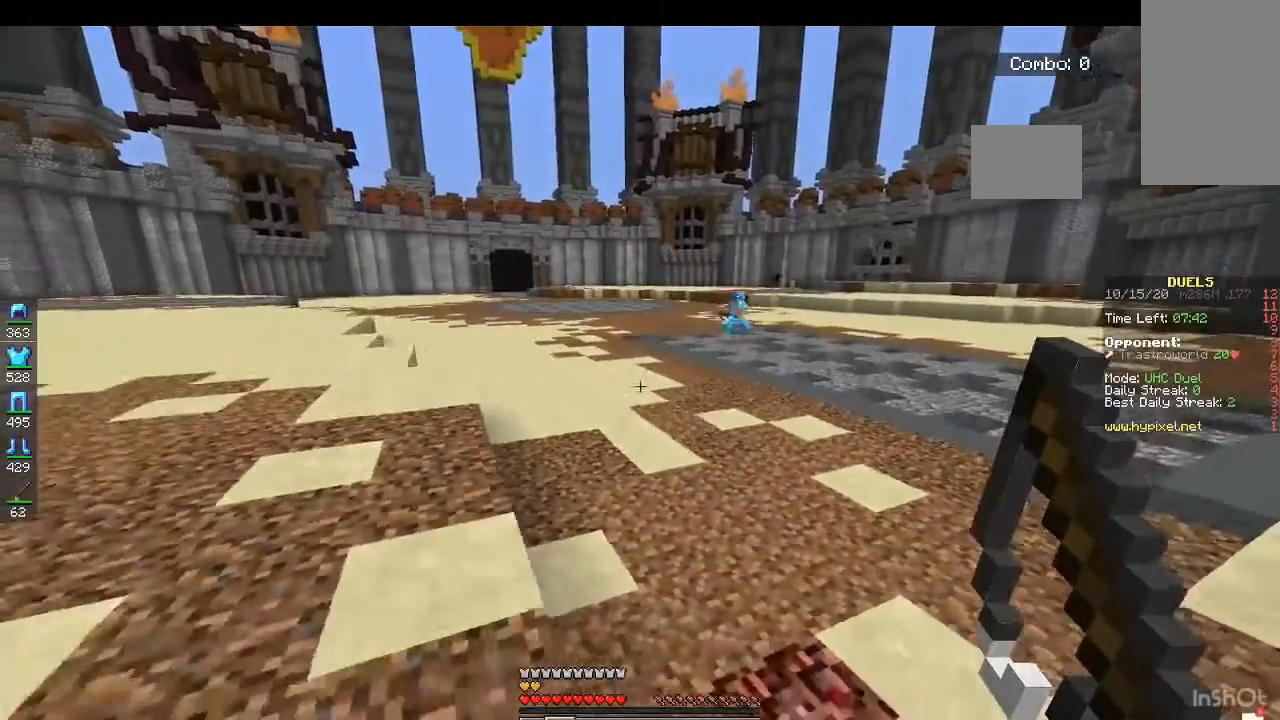
{"keys": ["a", "space"], "mouse": [], "events": [[500, "s", "up"], [500, "space", "down"]]}
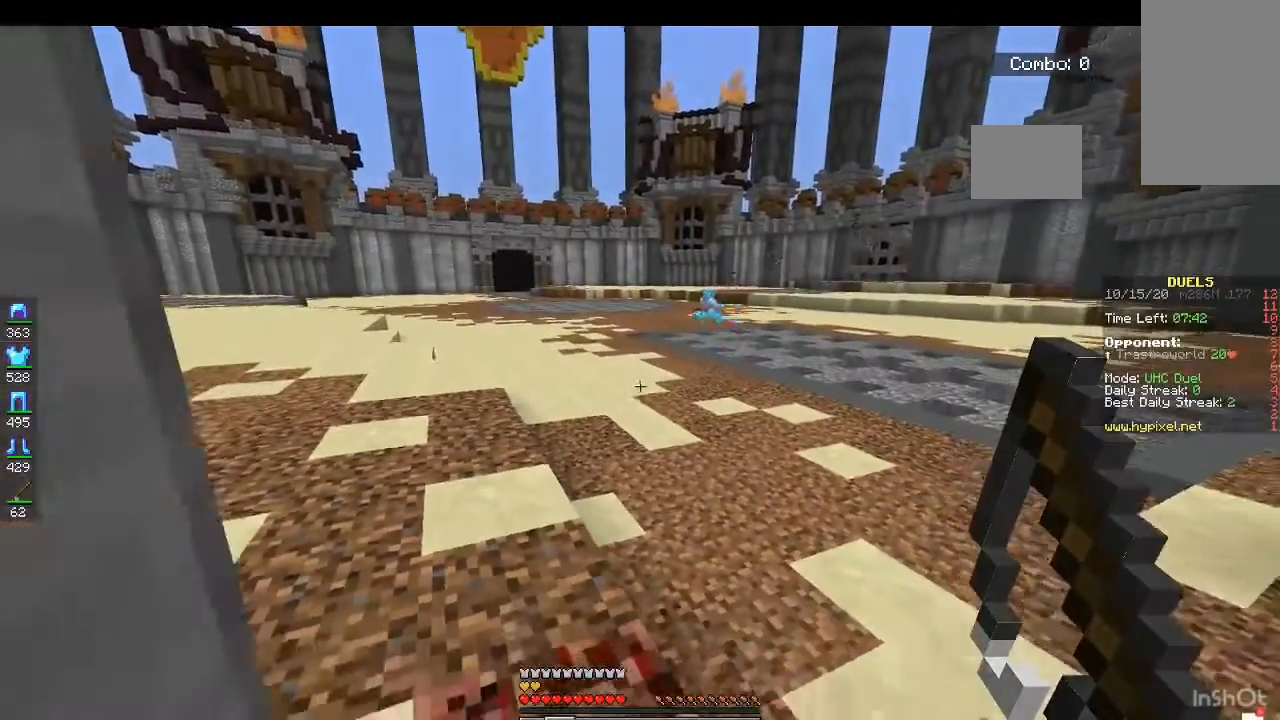
{"keys": ["a"], "mouse": [], "events": [[400, "space", "up"]]}
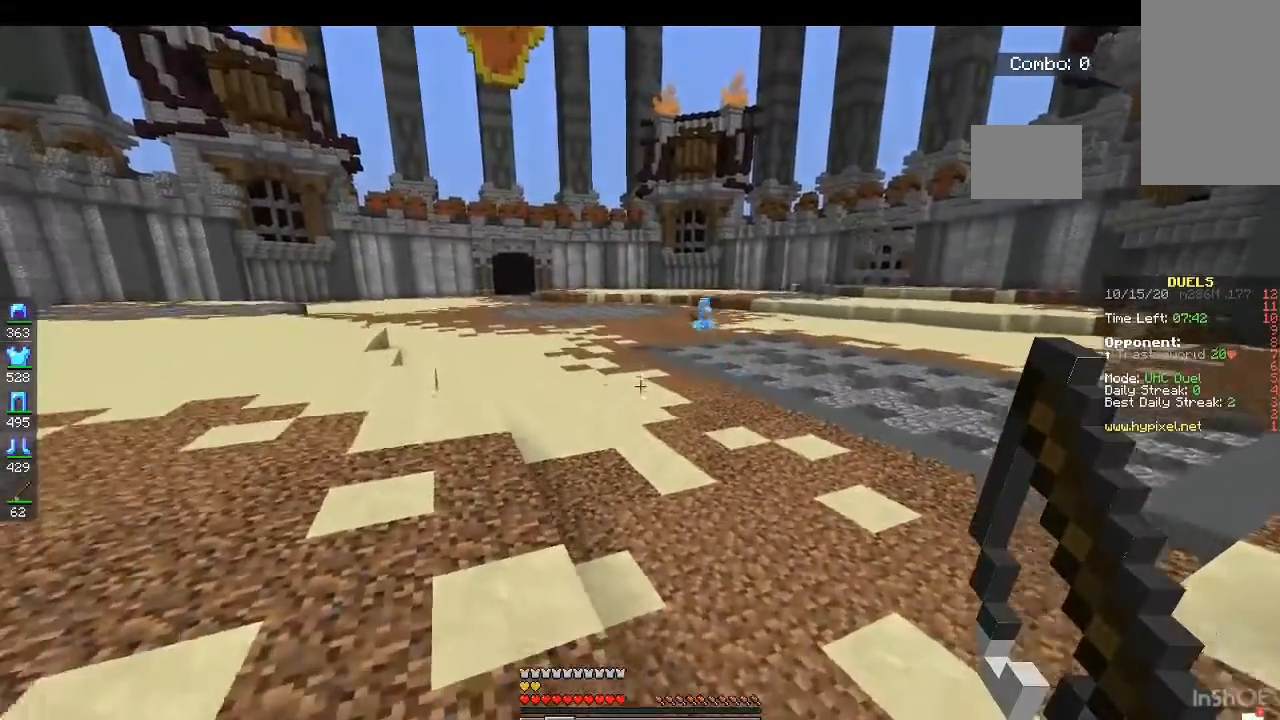
{"keys": ["a", "space"], "mouse": [], "events": [[233, "space", "down"]]}
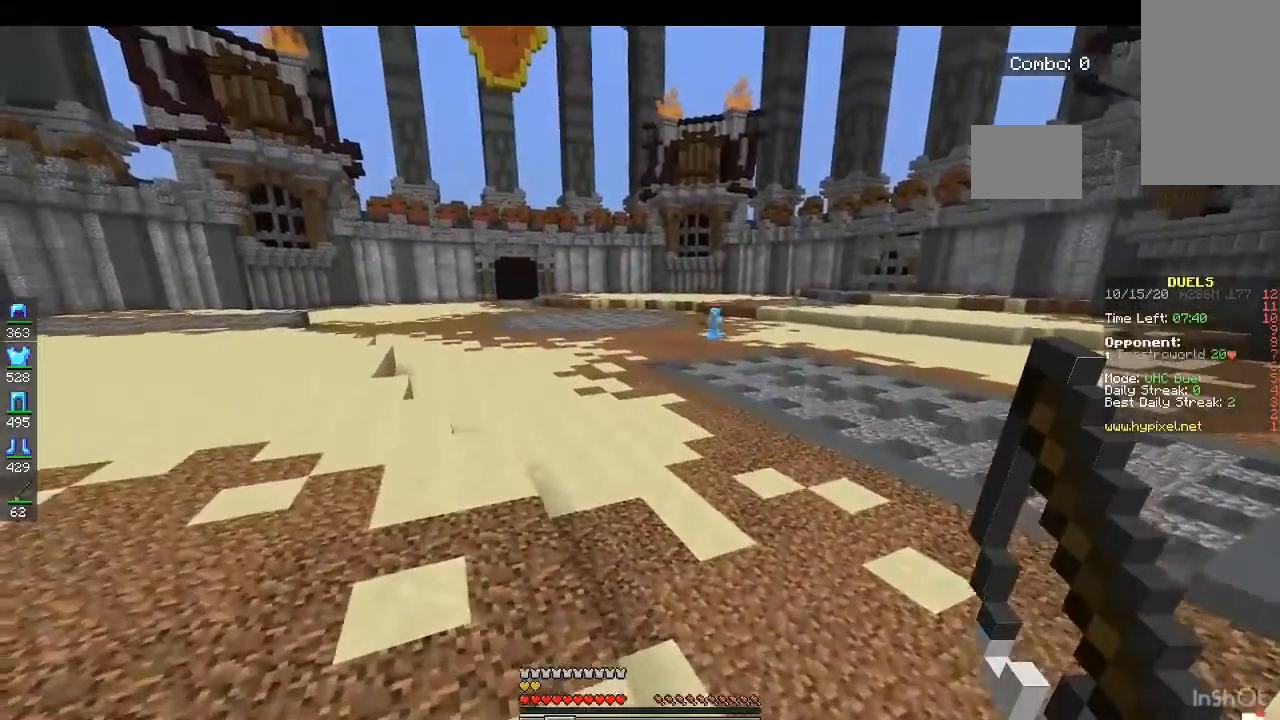
{"keys": ["a", "s", "space"], "mouse": [], "events": [[467, "s", "down"]]}
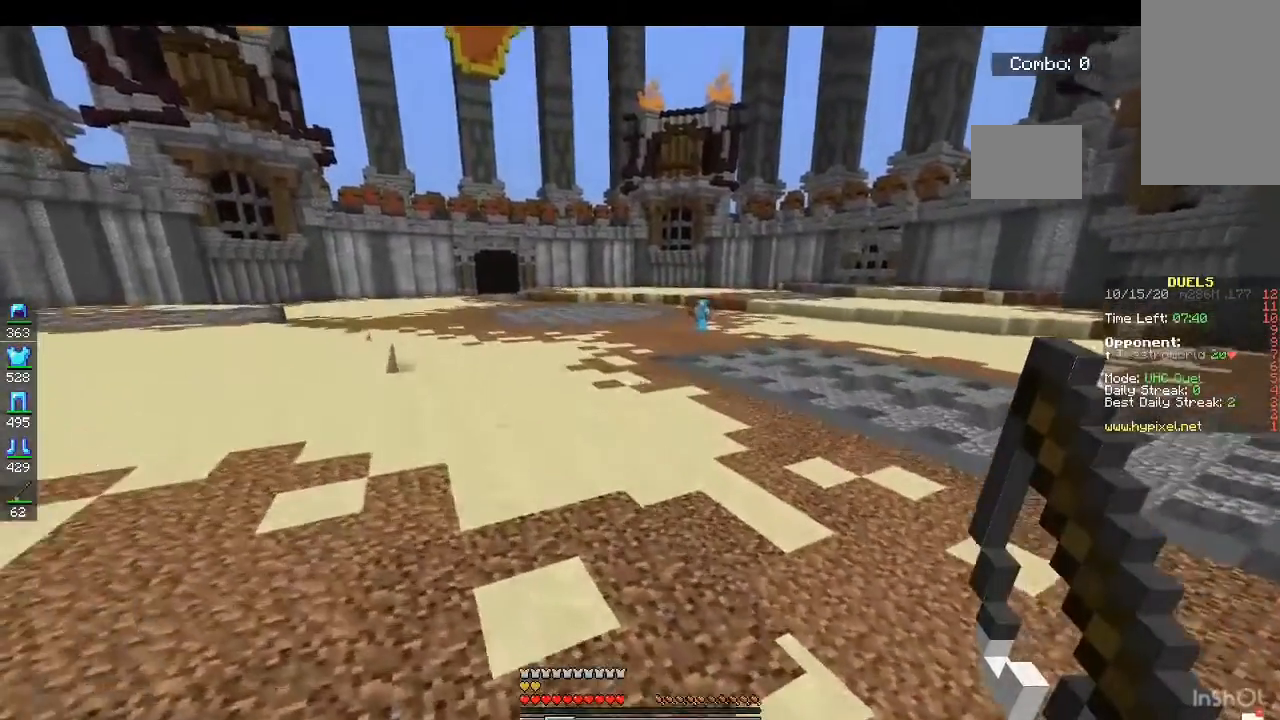
{"keys": ["a", "s", "space"], "mouse": [], "events": []}
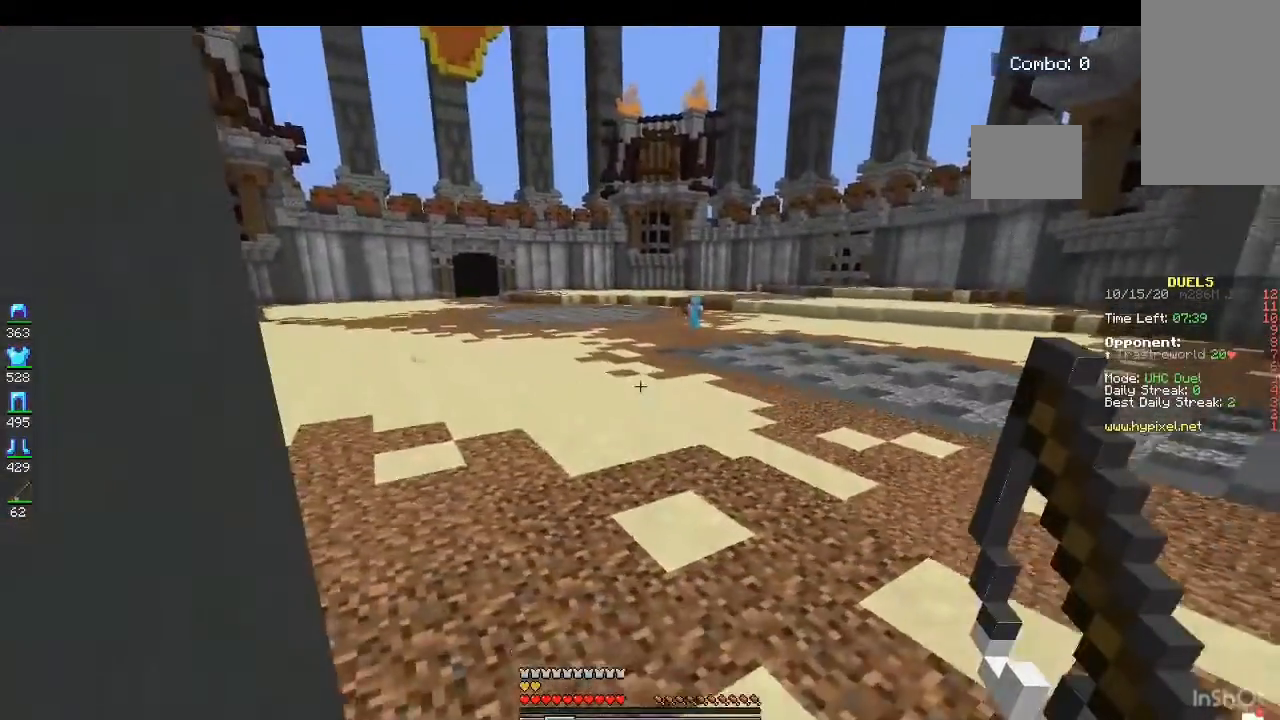
{"keys": ["a", "space"], "mouse": [], "events": [[333, "s", "up"]]}
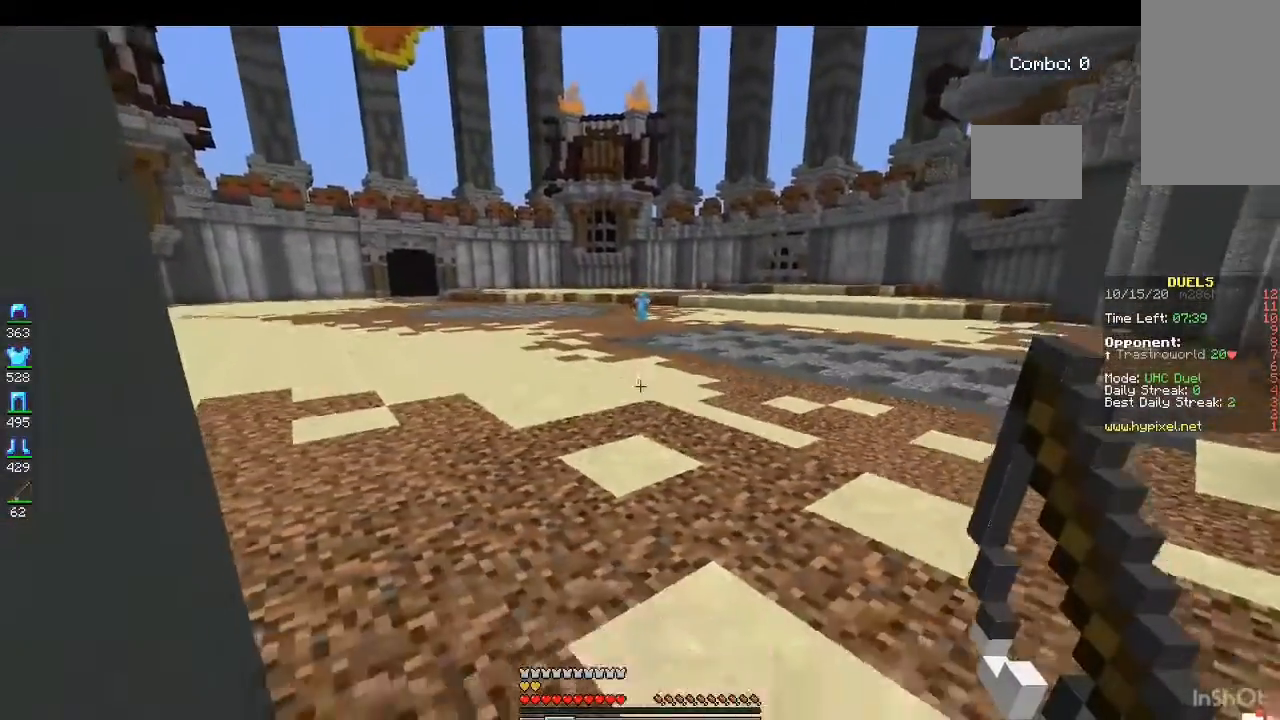
{"keys": ["a", "space", "w"], "mouse": [], "events": [[300, "w", "down"]]}
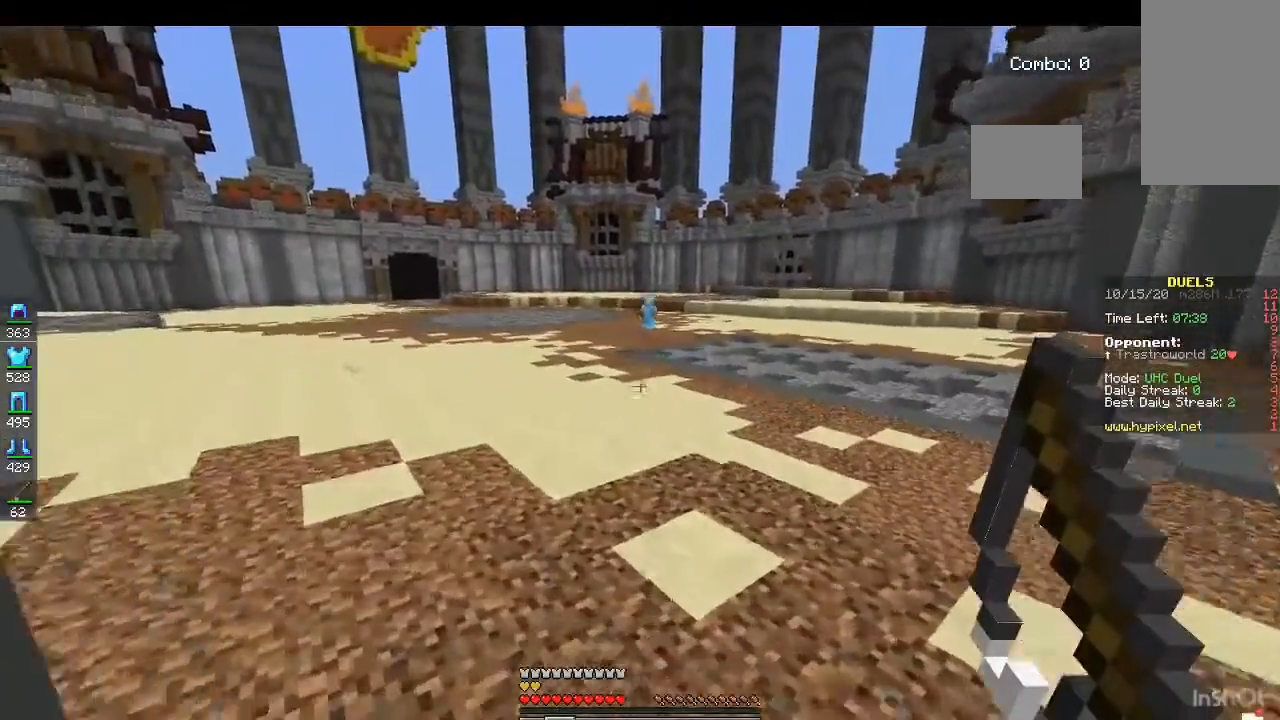
{"keys": ["a", "space"], "mouse": [], "events": [[500, "w", "up"]]}
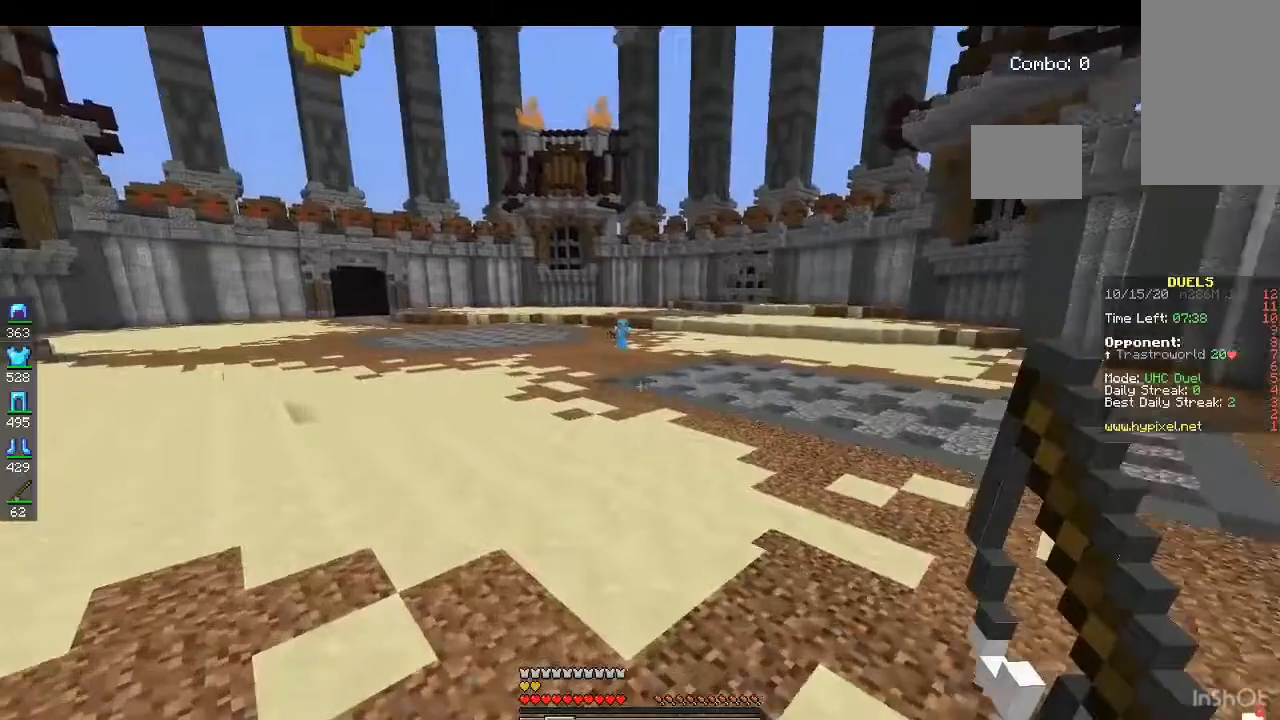
{"keys": ["a", "s", "space"], "mouse": [], "events": [[33, "s", "down"]]}
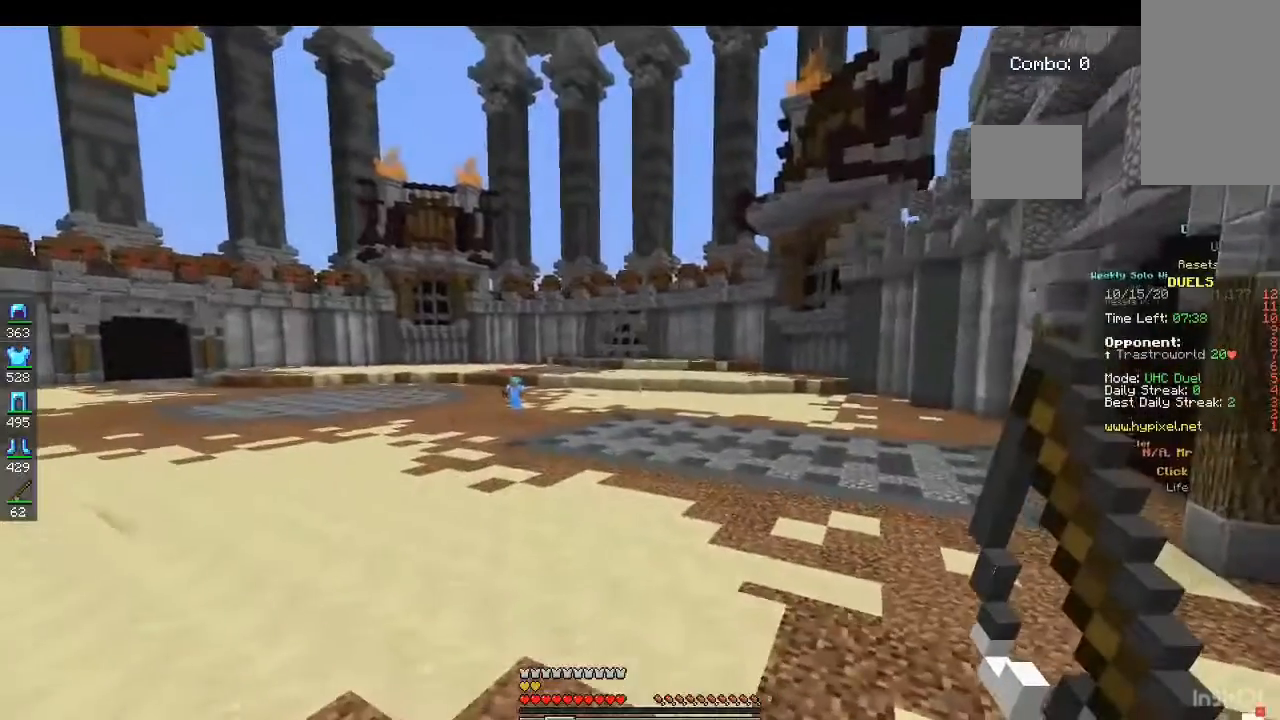
{"keys": ["a", "s", "space"], "mouse": [], "events": []}